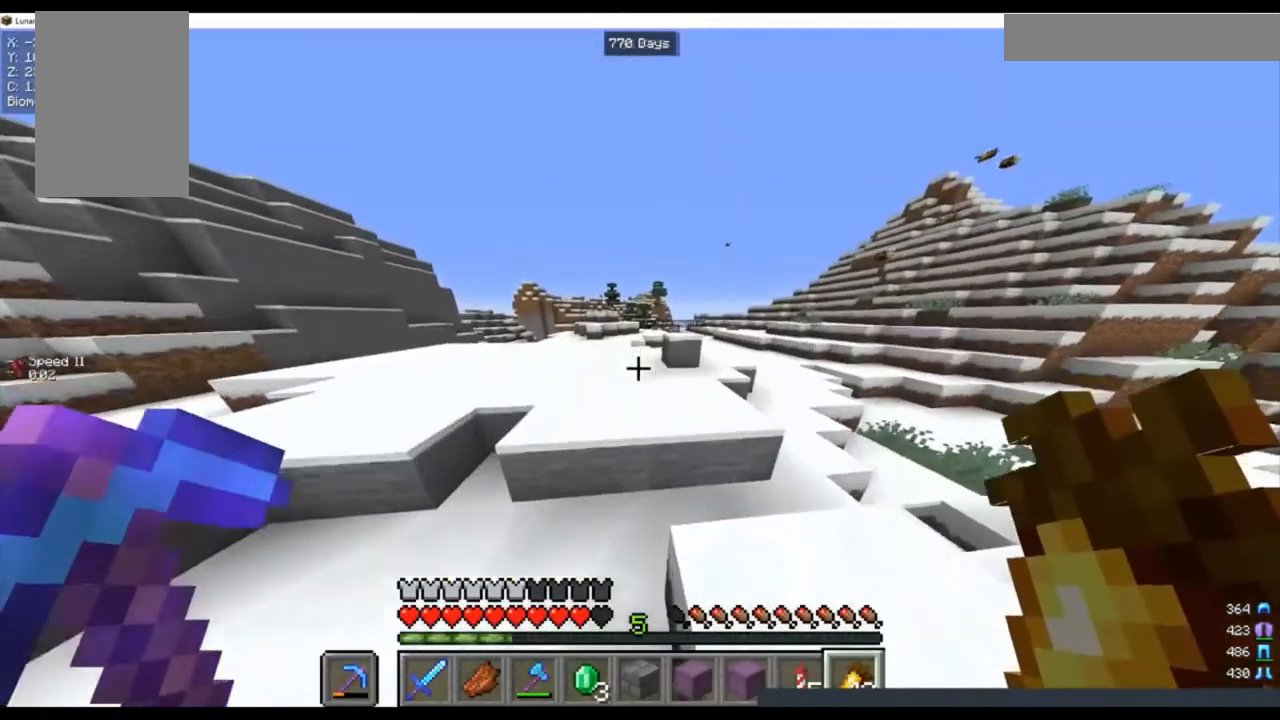
Gameplay with keyboard and mouse; each line is a JSON object with the keys and mouse buttons held at the frame after it. "events" lists presses ("down") and releases ("up") of "a", "d", "s", "w", "mouse_left" and "mouse_right" between this image and that frame as [ms after this image, input, new state], when the widget could be followed in between. "mouse_left", "mouse_right" = the "left", "right" buttons of the "mouse" list. No other keys are recorded. Fast repeated clicks can show as one long hold. Mouse movement is not recorded.
{"keys": ["d", "w"], "mouse": [], "events": [[200, "a", "up"]]}
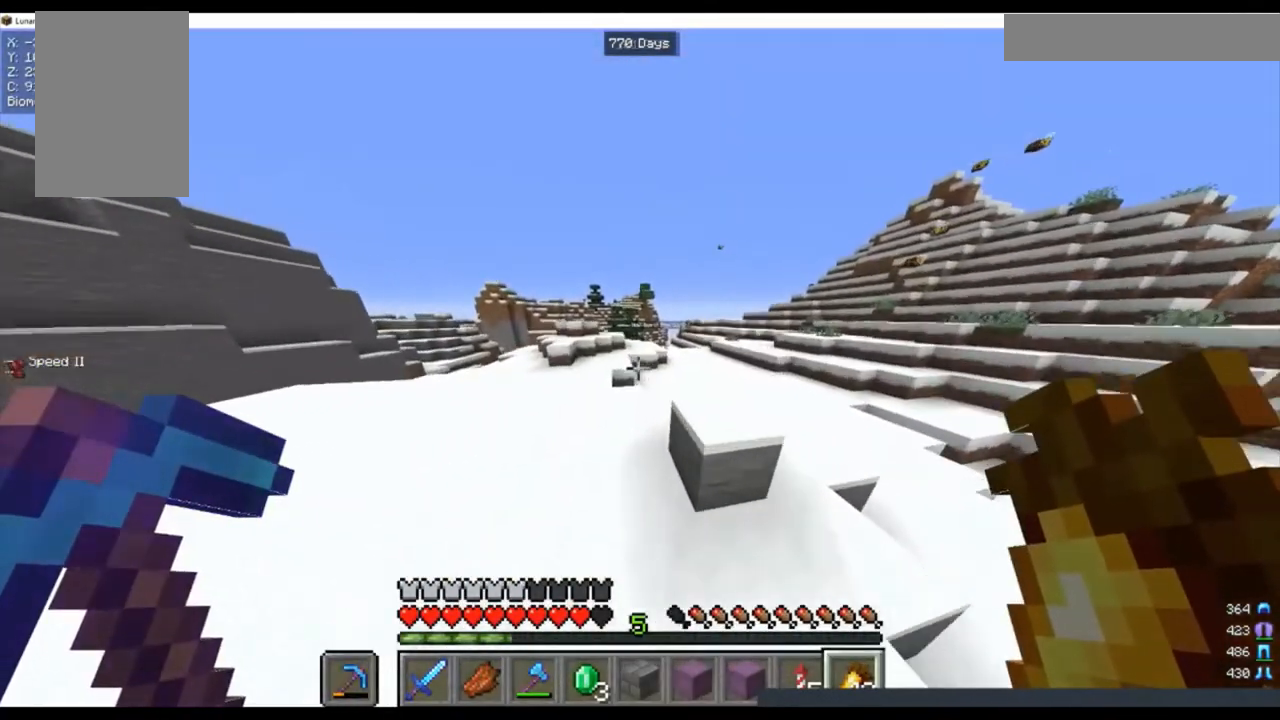
{"keys": ["d", "w"], "mouse": [], "events": []}
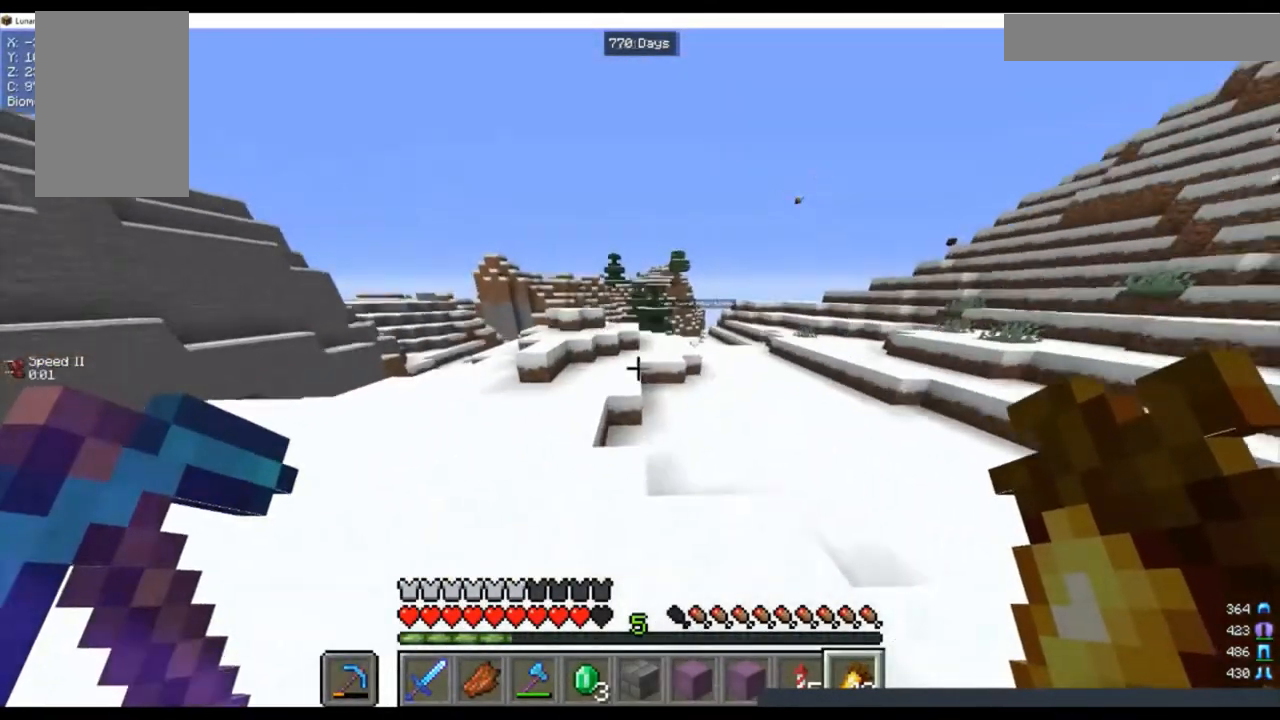
{"keys": ["w"], "mouse": [], "events": [[167, "a", "down"], [233, "d", "up"], [433, "a", "up"]]}
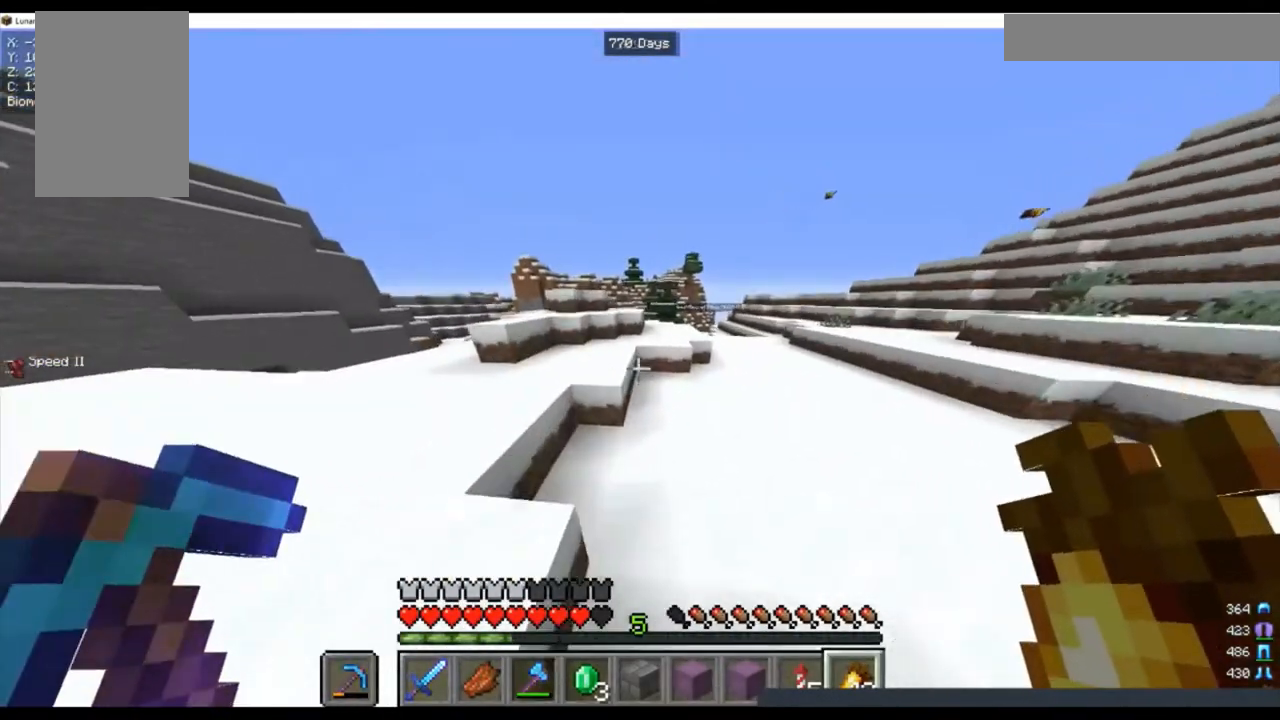
{"keys": ["a", "w"], "mouse": [], "events": [[333, "a", "down"]]}
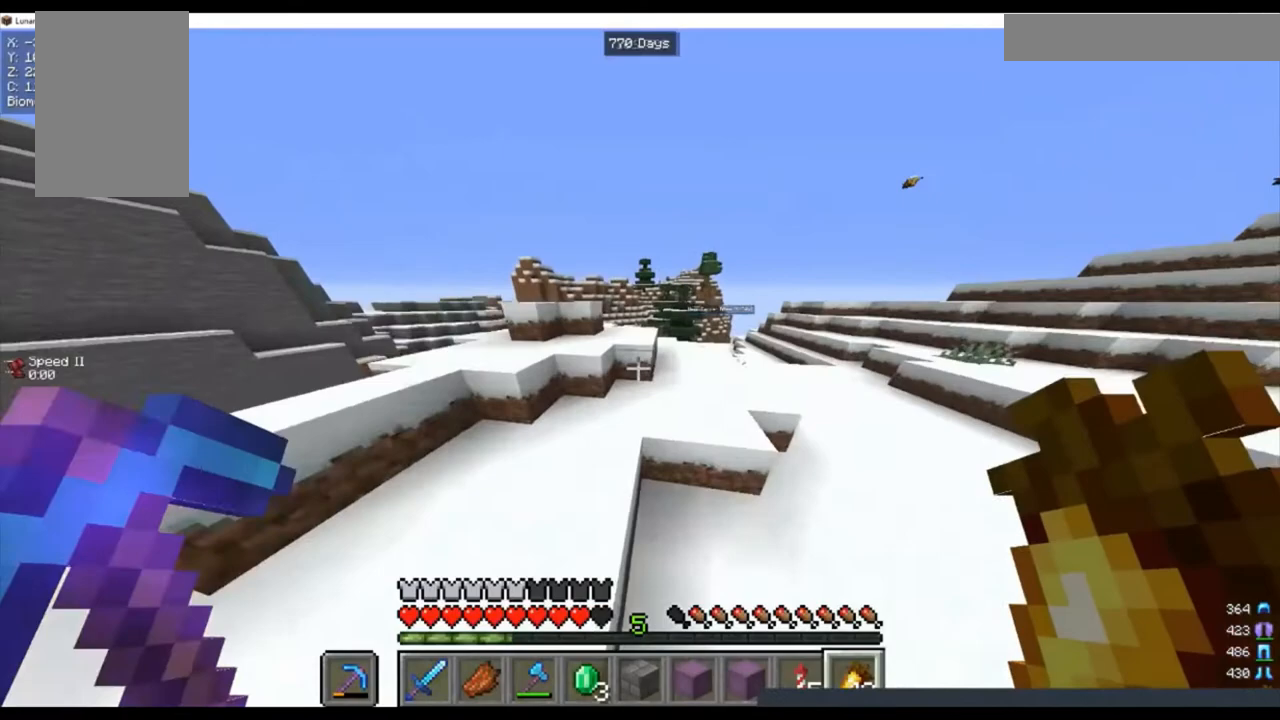
{"keys": ["w"], "mouse": [], "events": [[133, "a", "up"]]}
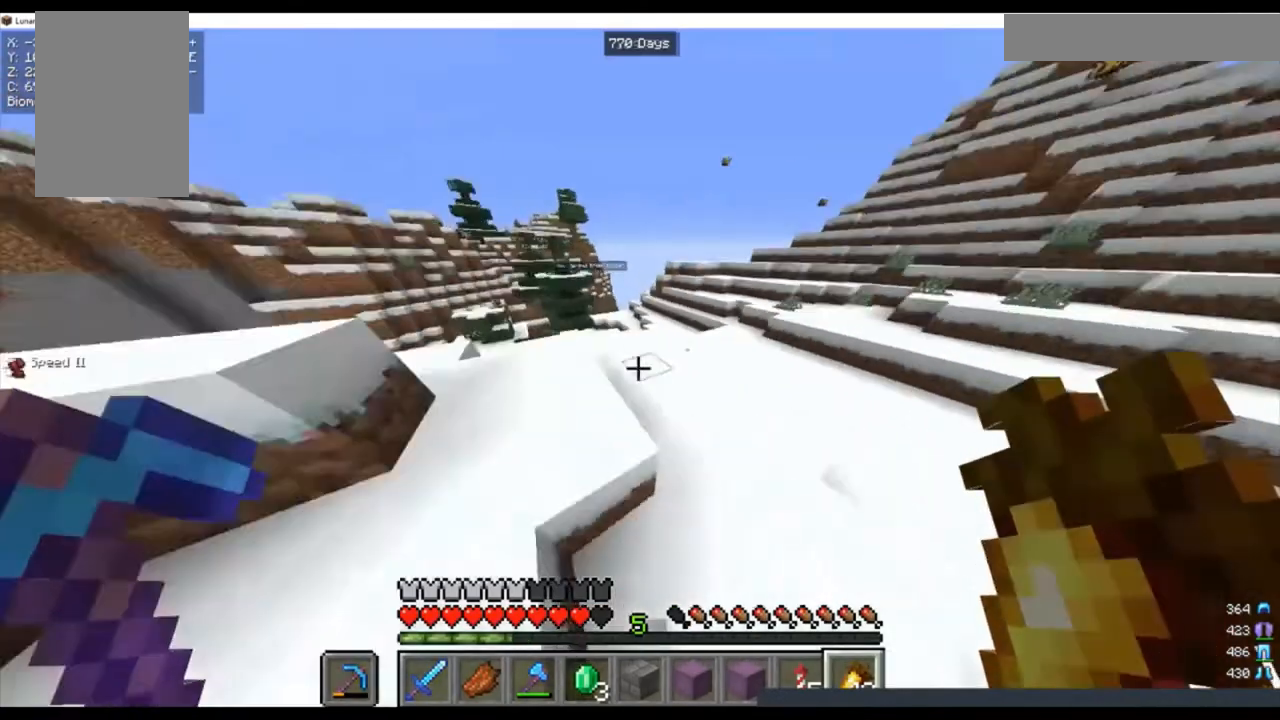
{"keys": ["d", "w"], "mouse": [], "events": [[267, "d", "down"]]}
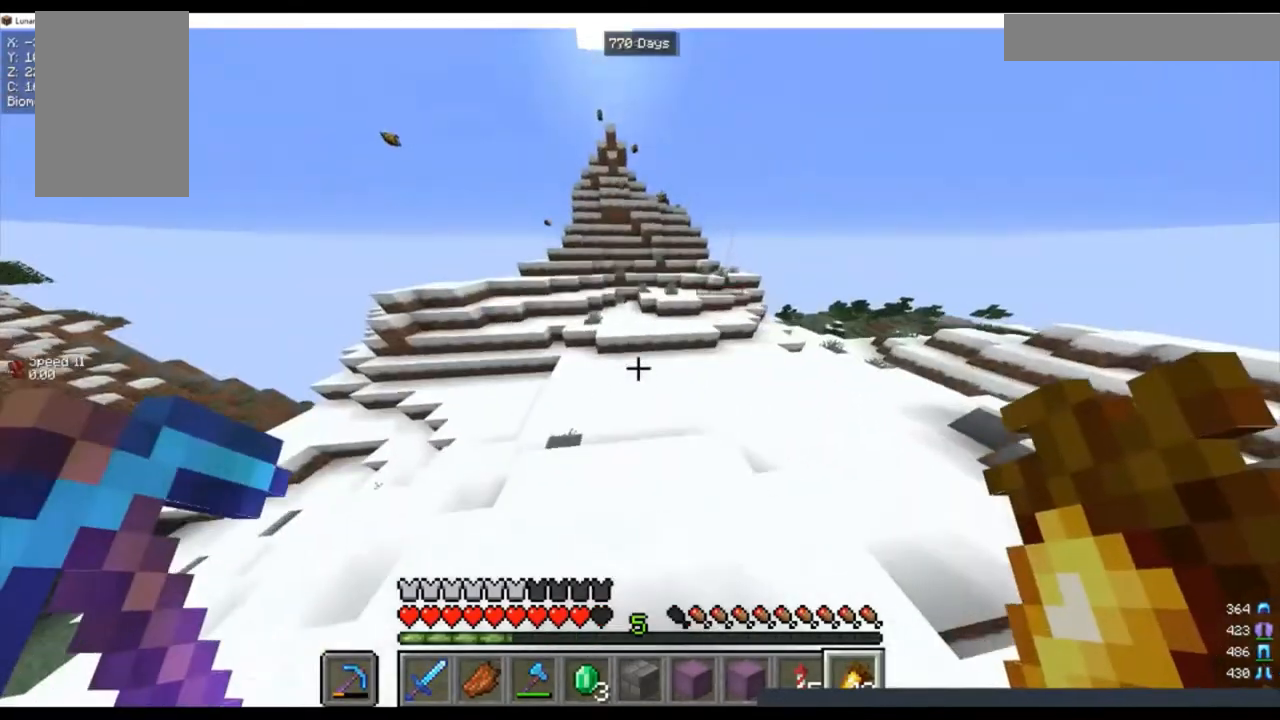
{"keys": ["w"], "mouse": [], "events": [[267, "d", "up"]]}
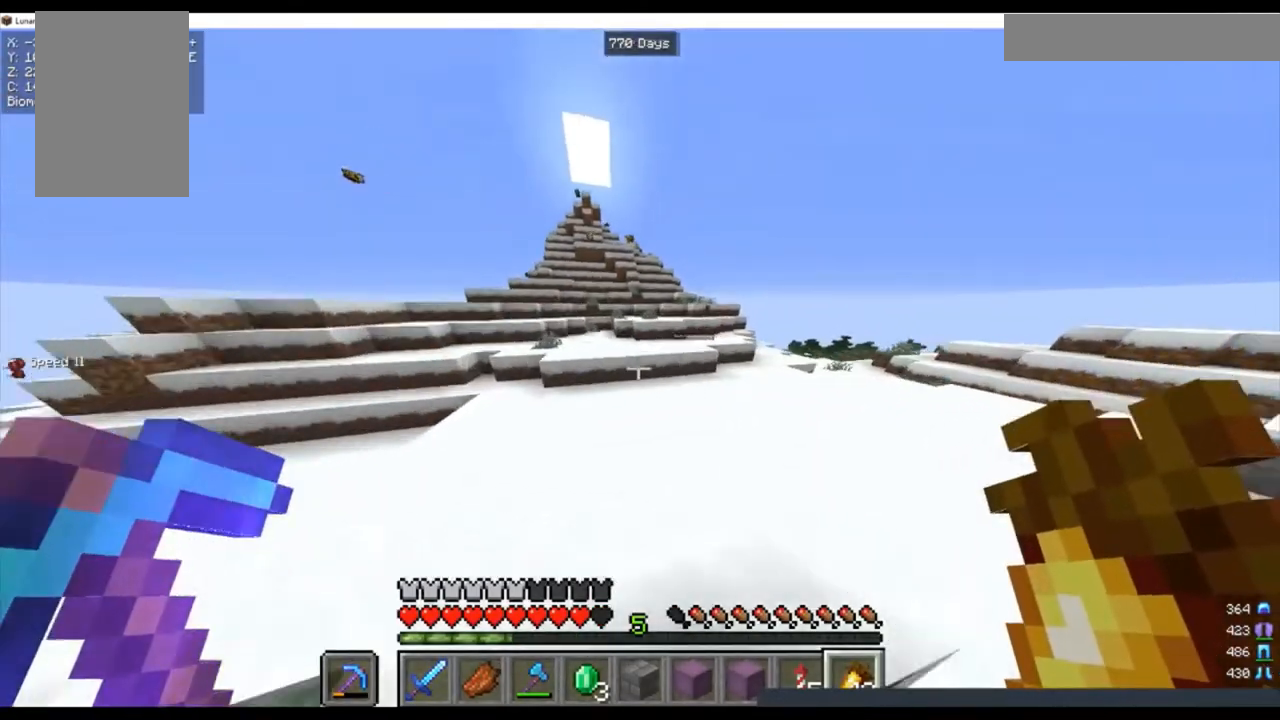
{"keys": ["w"], "mouse": [], "events": []}
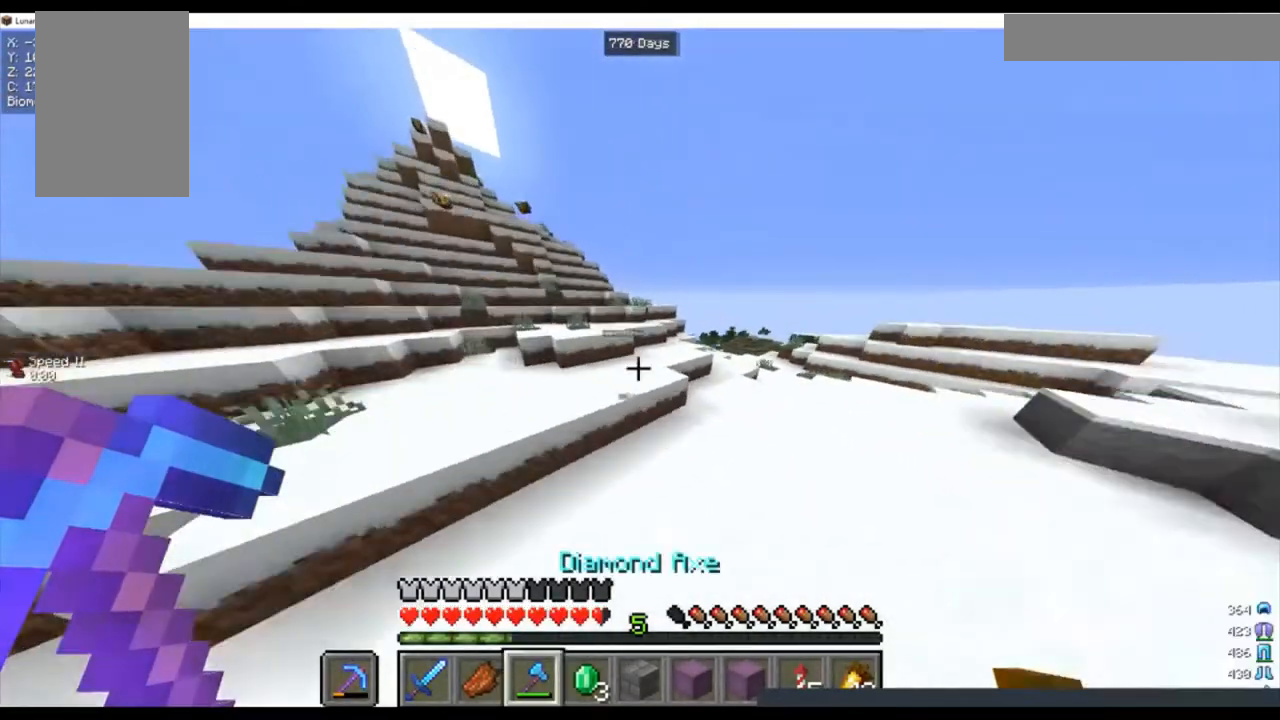
{"keys": ["w"], "mouse": [], "events": []}
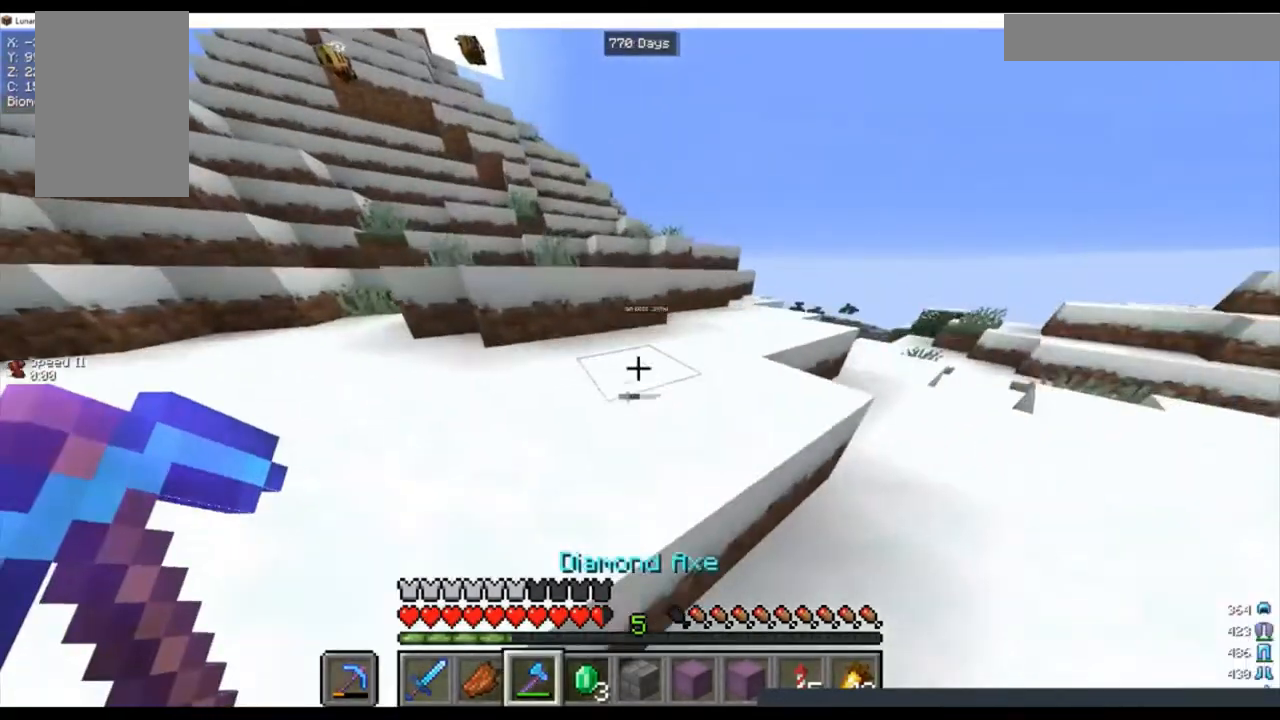
{"keys": ["w"], "mouse": [], "events": [[133, "a", "down"], [300, "a", "up"]]}
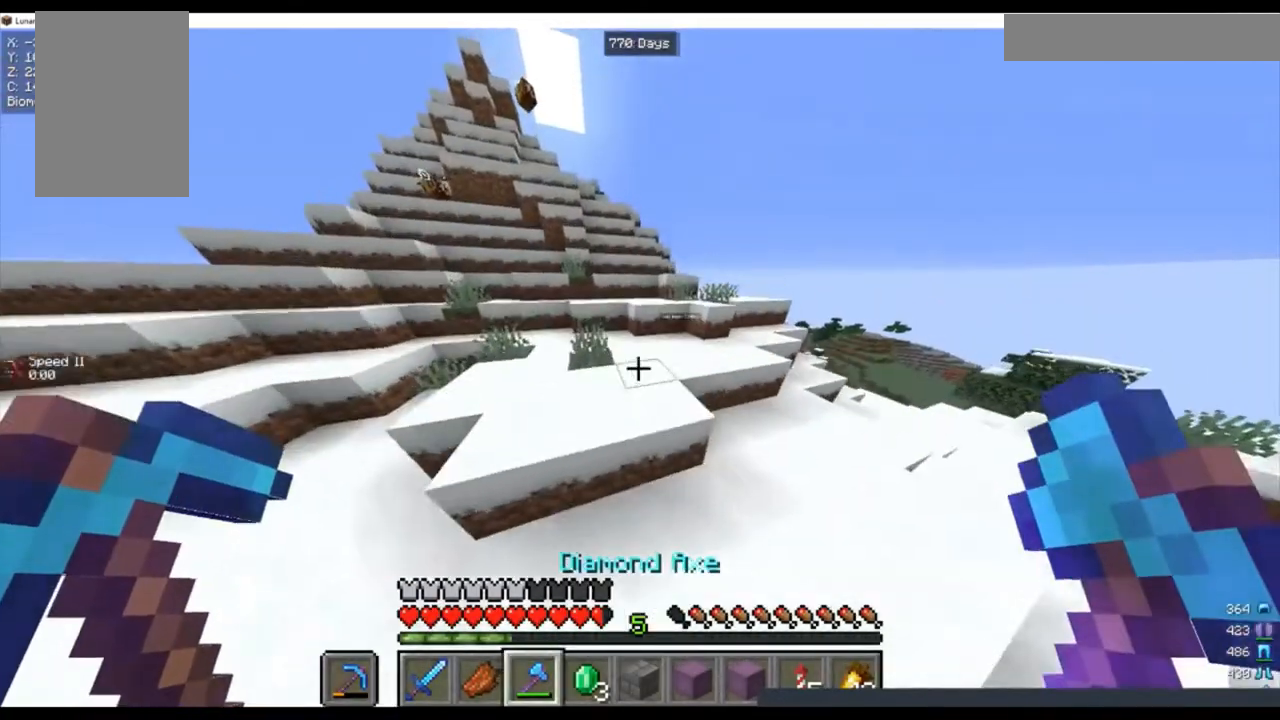
{"keys": ["w"], "mouse": [], "events": []}
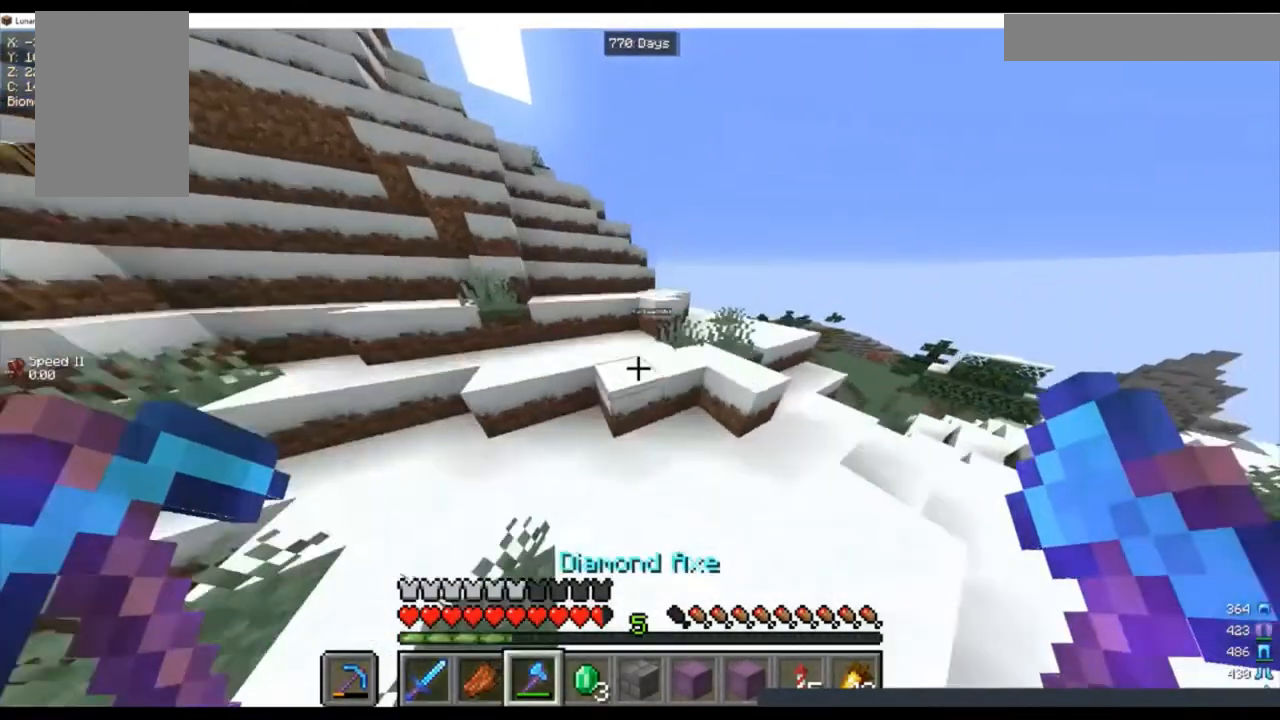
{"keys": ["w"], "mouse": [], "events": []}
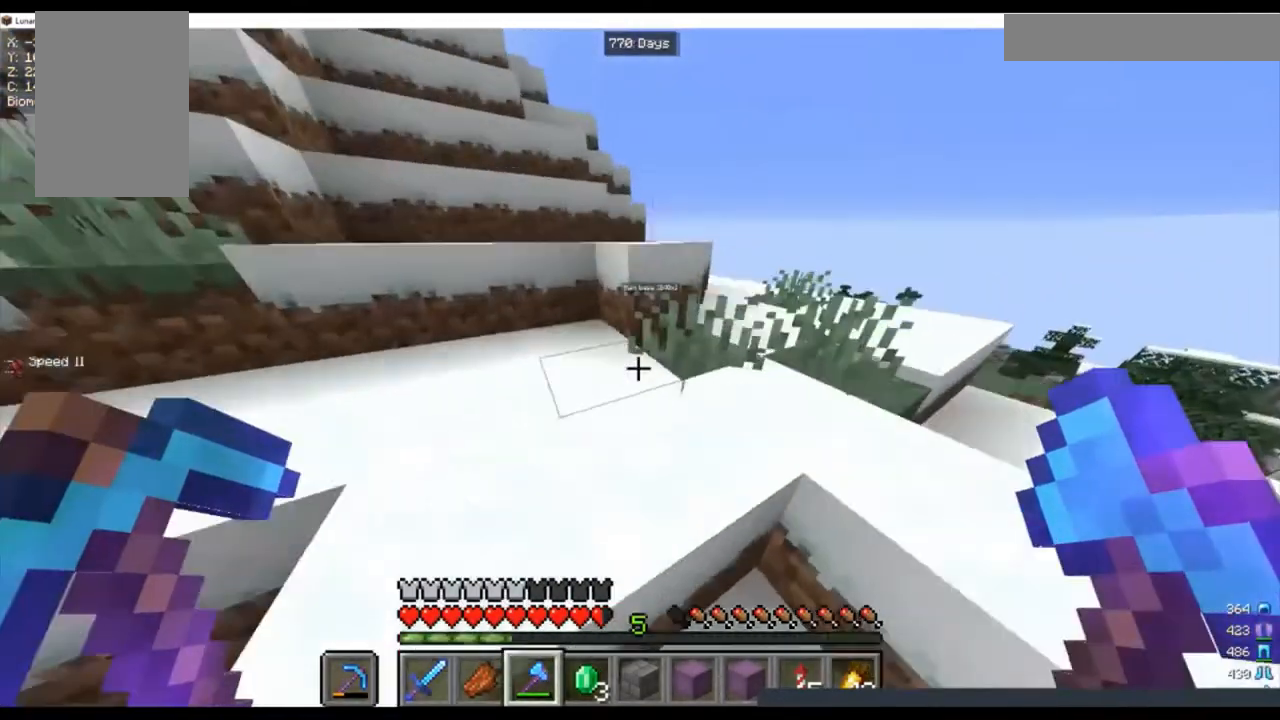
{"keys": [], "mouse": [], "events": [[200, "w", "up"]]}
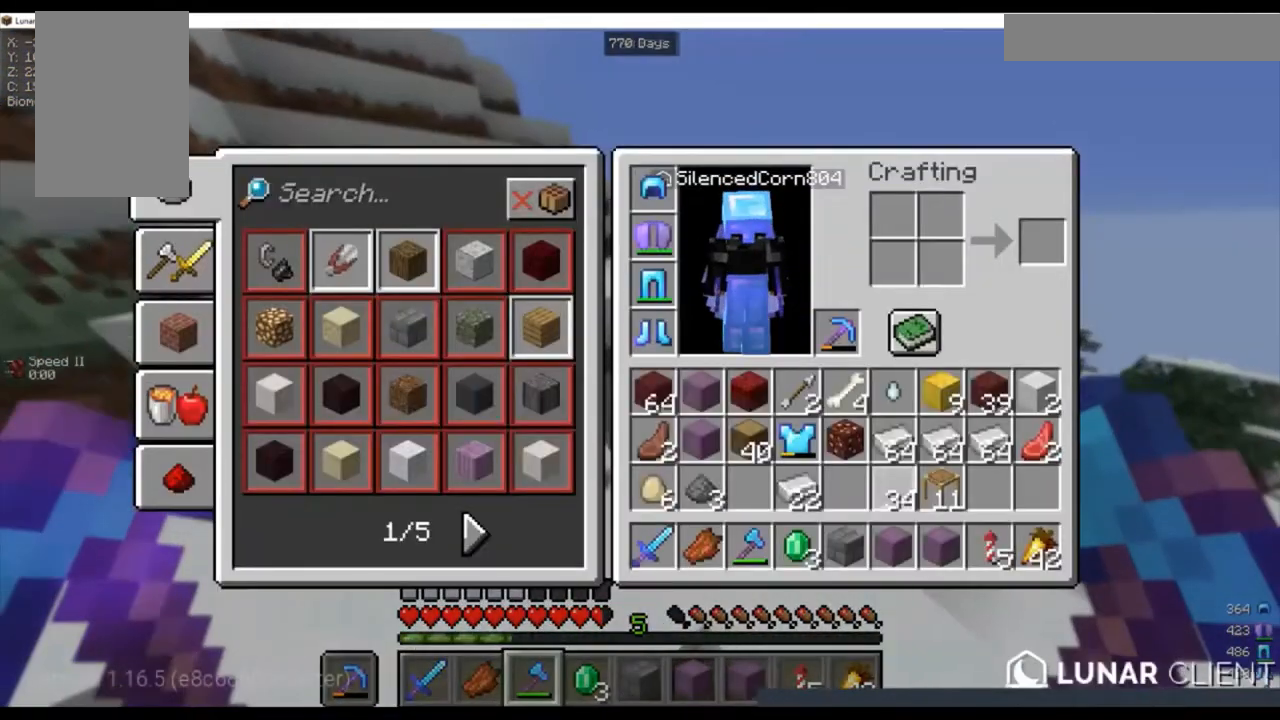
{"keys": [], "mouse": [], "events": []}
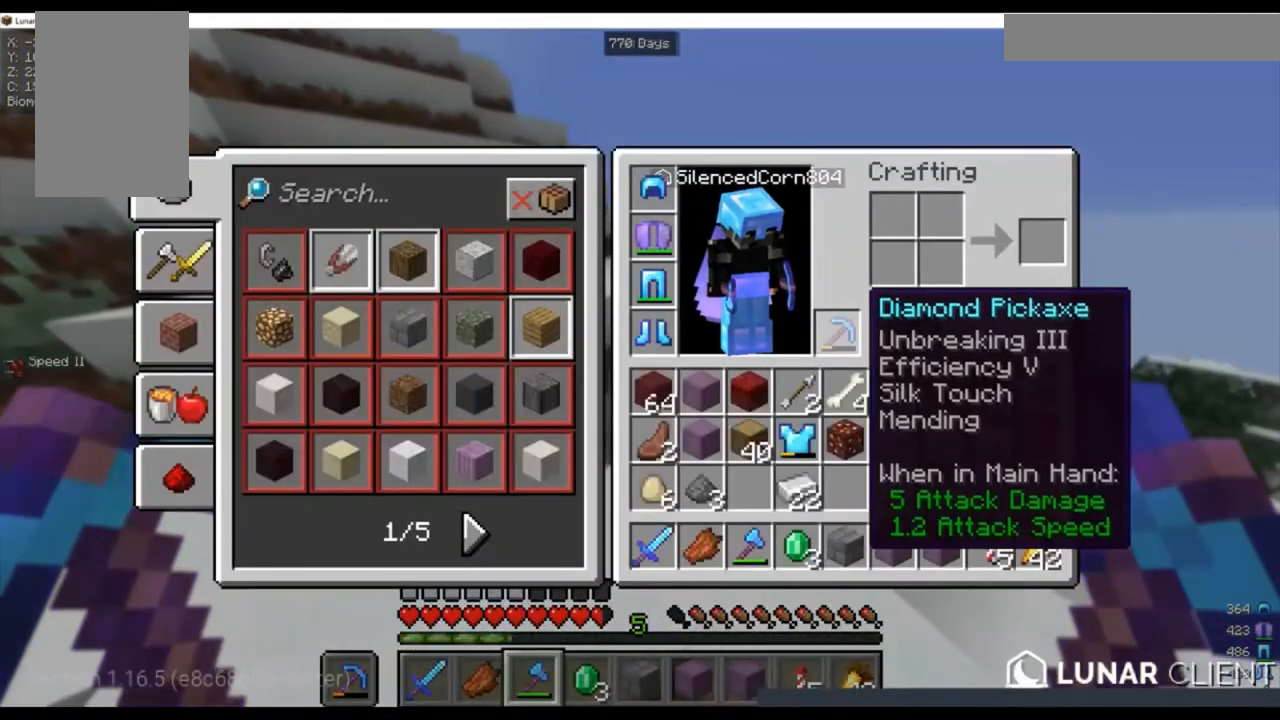
{"keys": [], "mouse": [], "events": []}
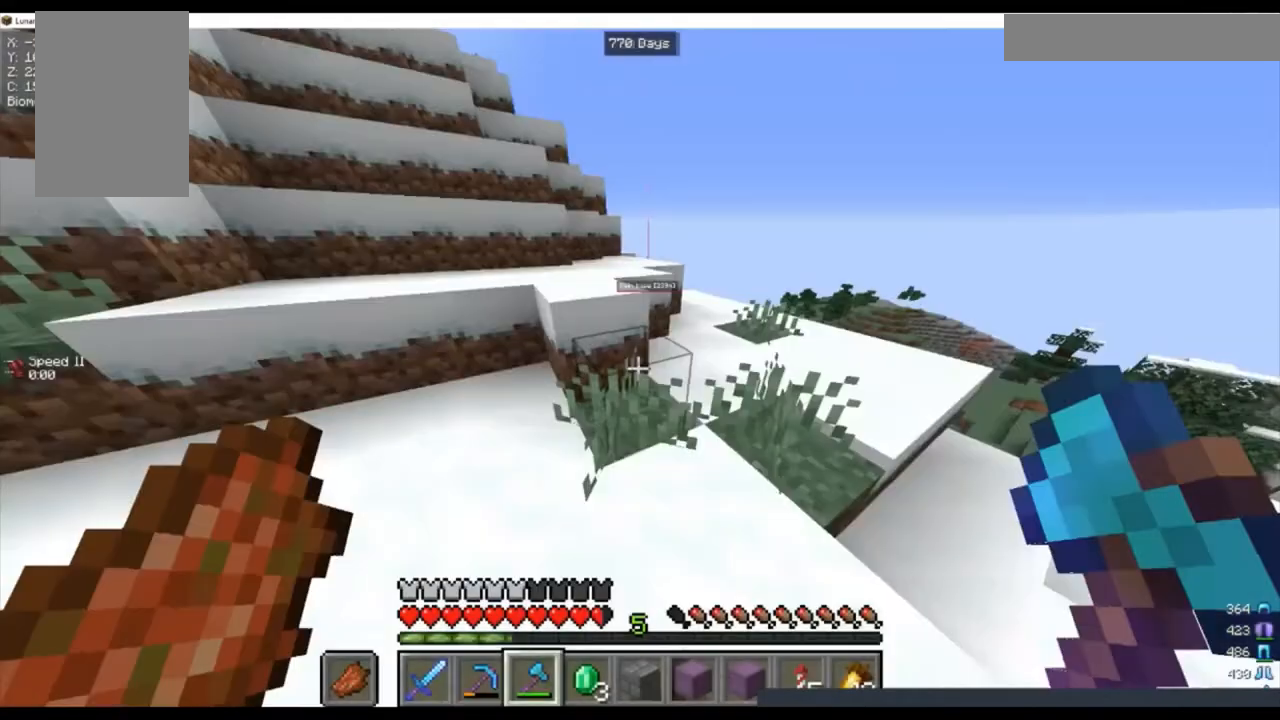
{"keys": ["a", "w"], "mouse": [], "events": [[100, "w", "down"], [500, "a", "down"]]}
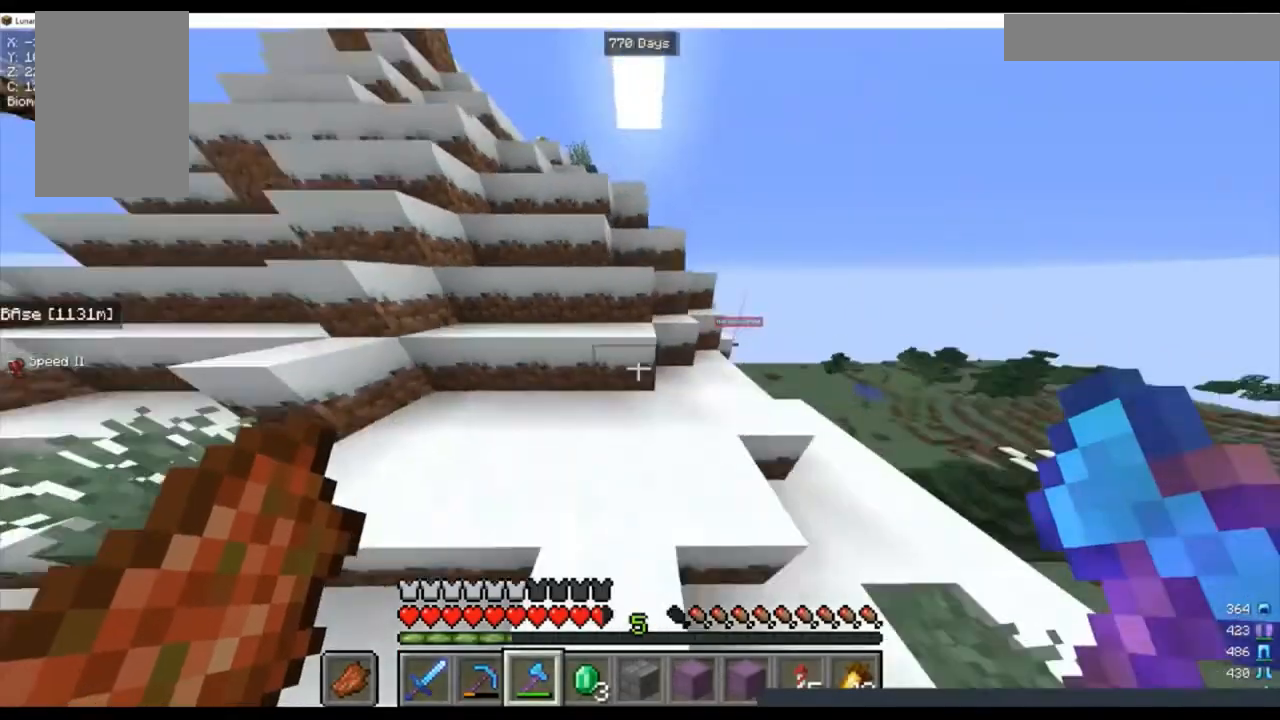
{"keys": ["d", "w"], "mouse": [], "events": [[200, "a", "up"], [433, "d", "down"]]}
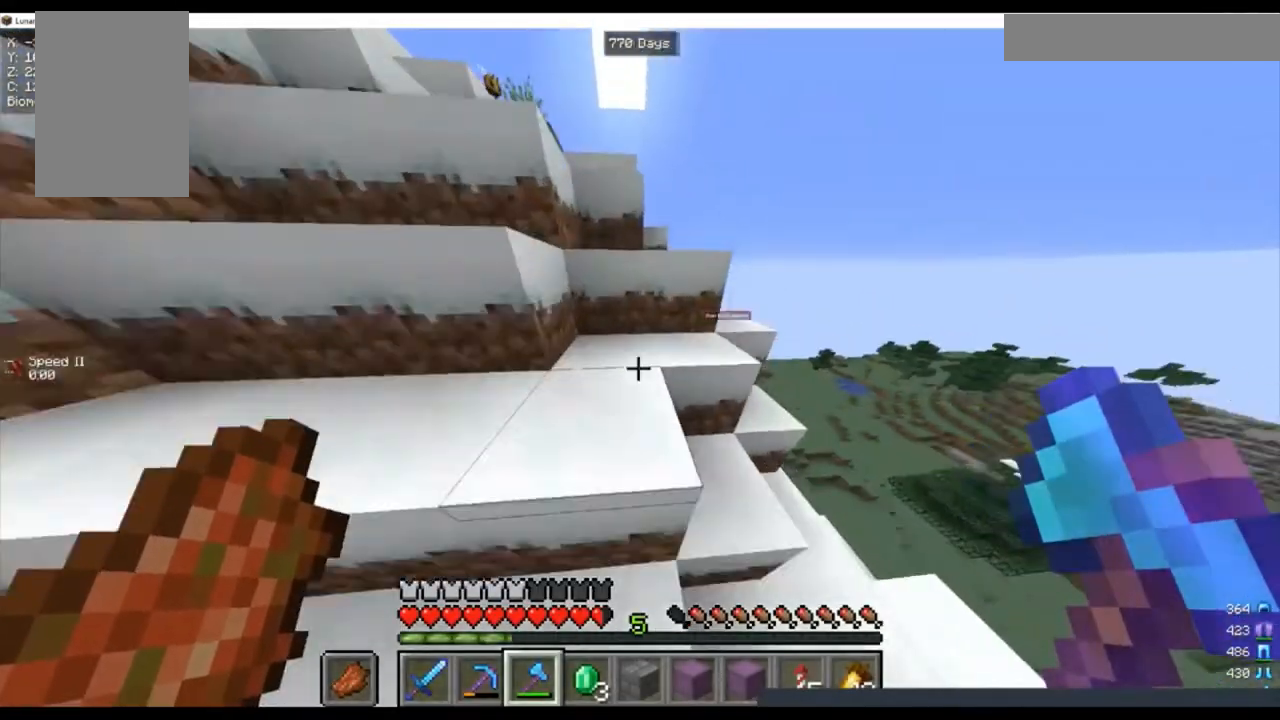
{"keys": ["w"], "mouse": [], "events": [[233, "a", "down"], [233, "d", "up"], [467, "a", "up"]]}
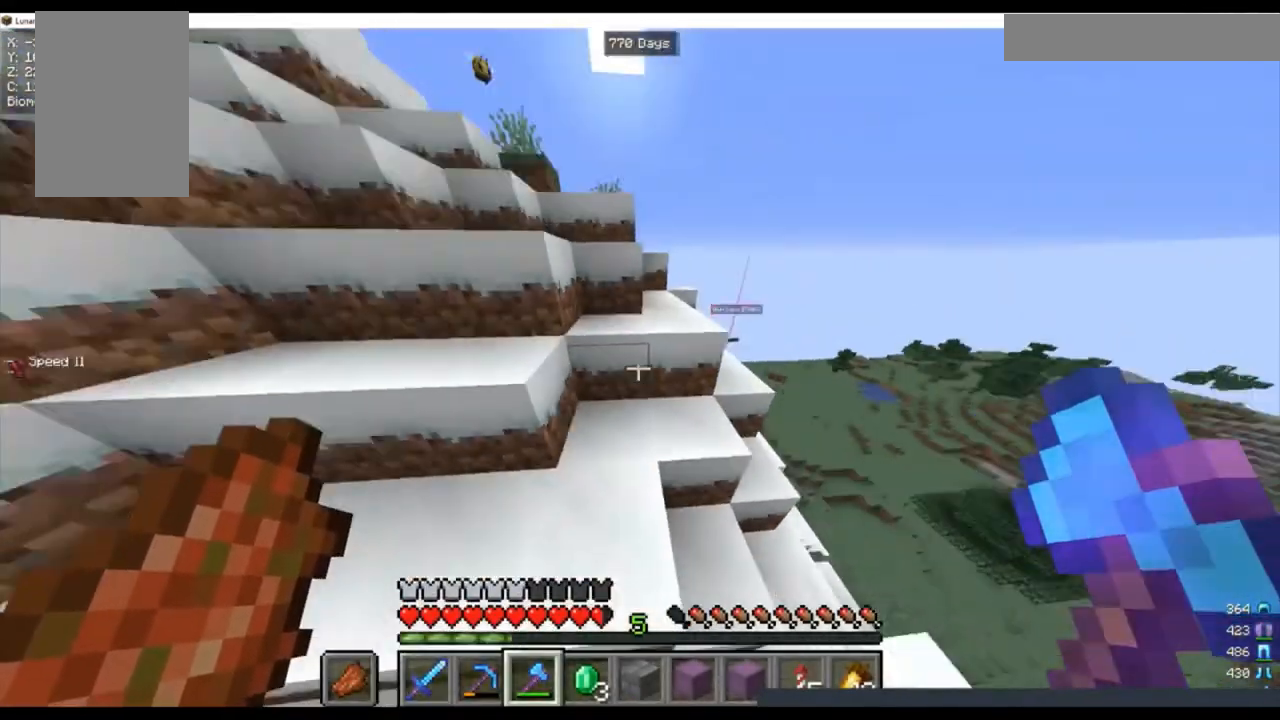
{"keys": ["w"], "mouse": ["right"], "events": [[333, "mouse_right", "down"]]}
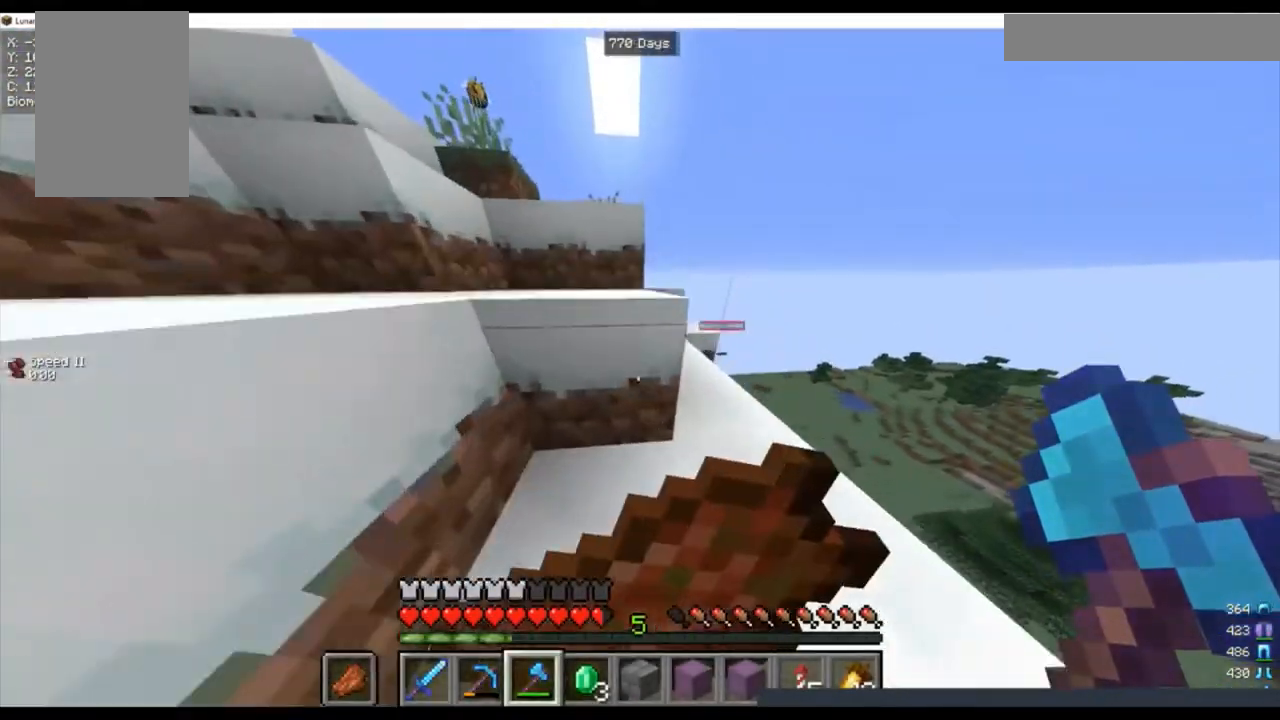
{"keys": ["w"], "mouse": ["right"], "events": []}
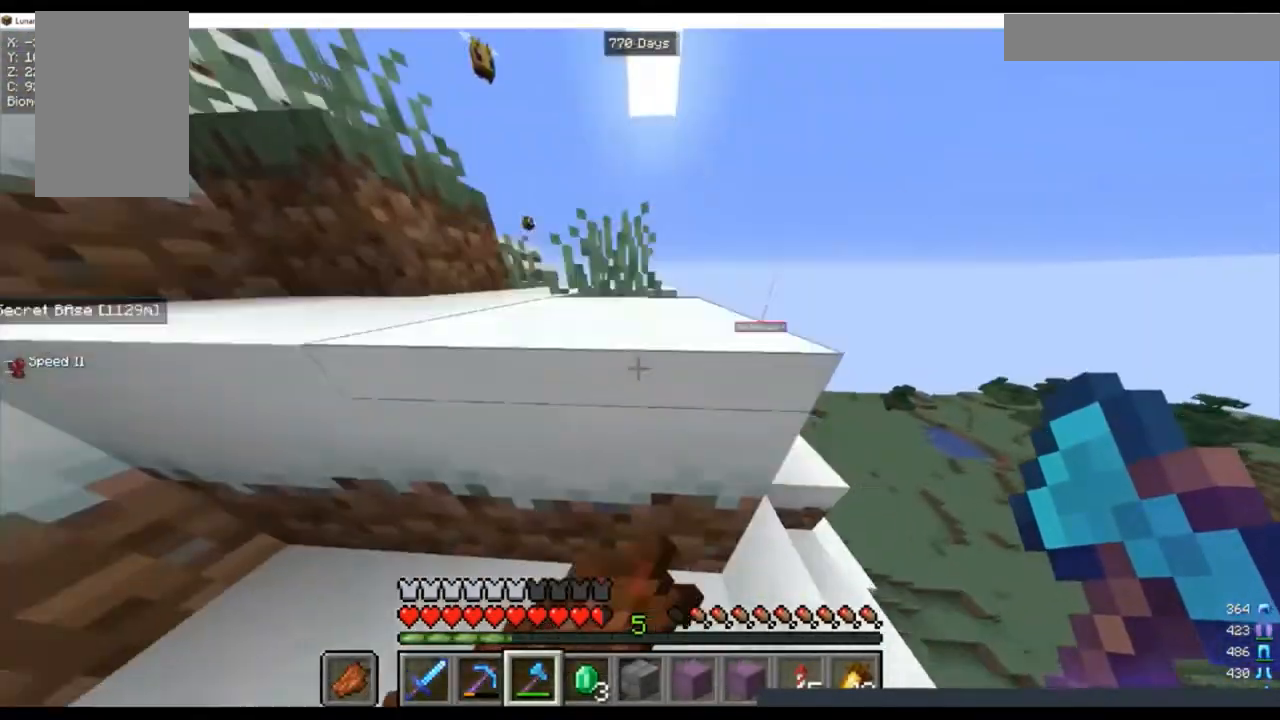
{"keys": ["w"], "mouse": ["right"], "events": []}
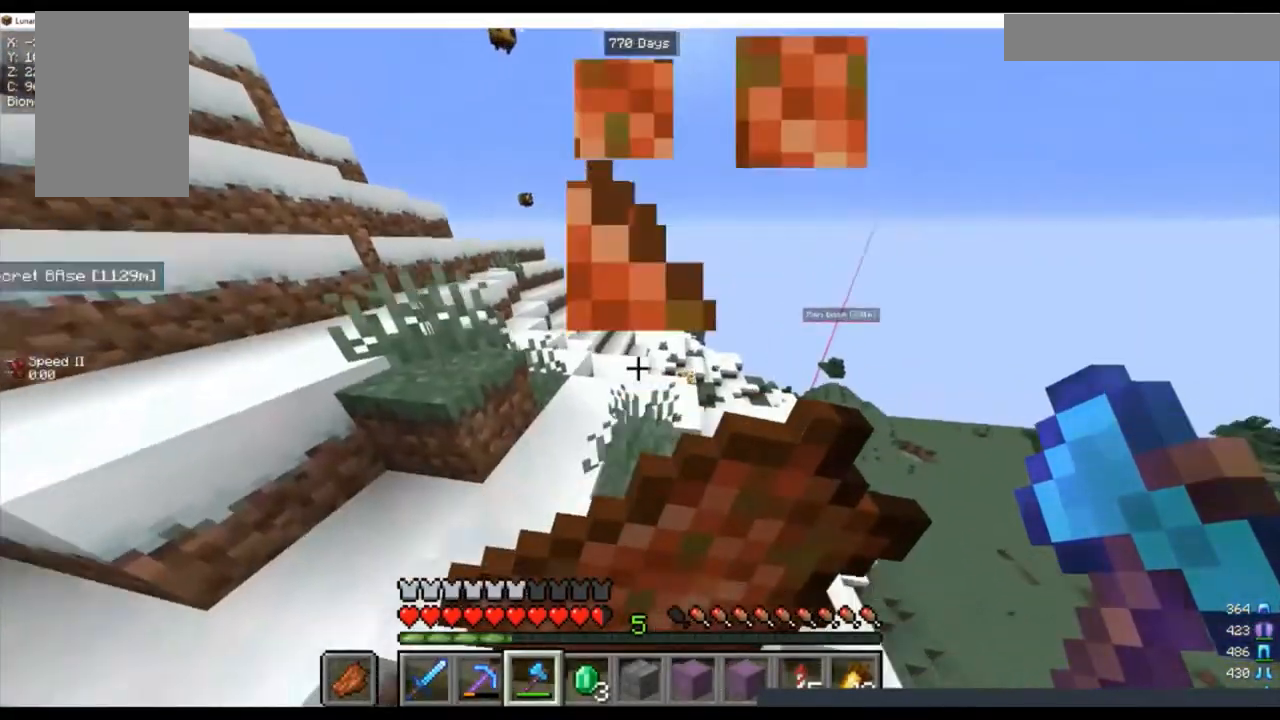
{"keys": ["w"], "mouse": [], "events": [[300, "a", "down"], [333, "mouse_right", "up"], [500, "a", "up"]]}
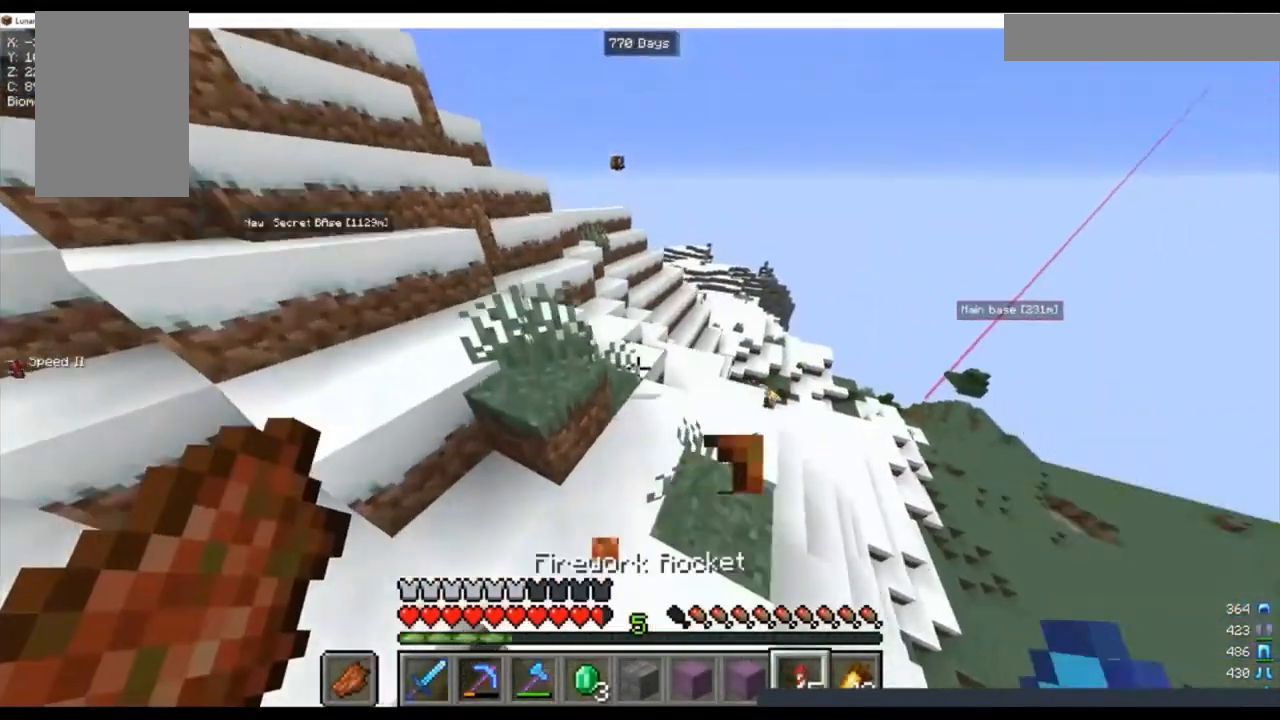
{"keys": ["a", "w"], "mouse": [], "events": [[333, "a", "down"]]}
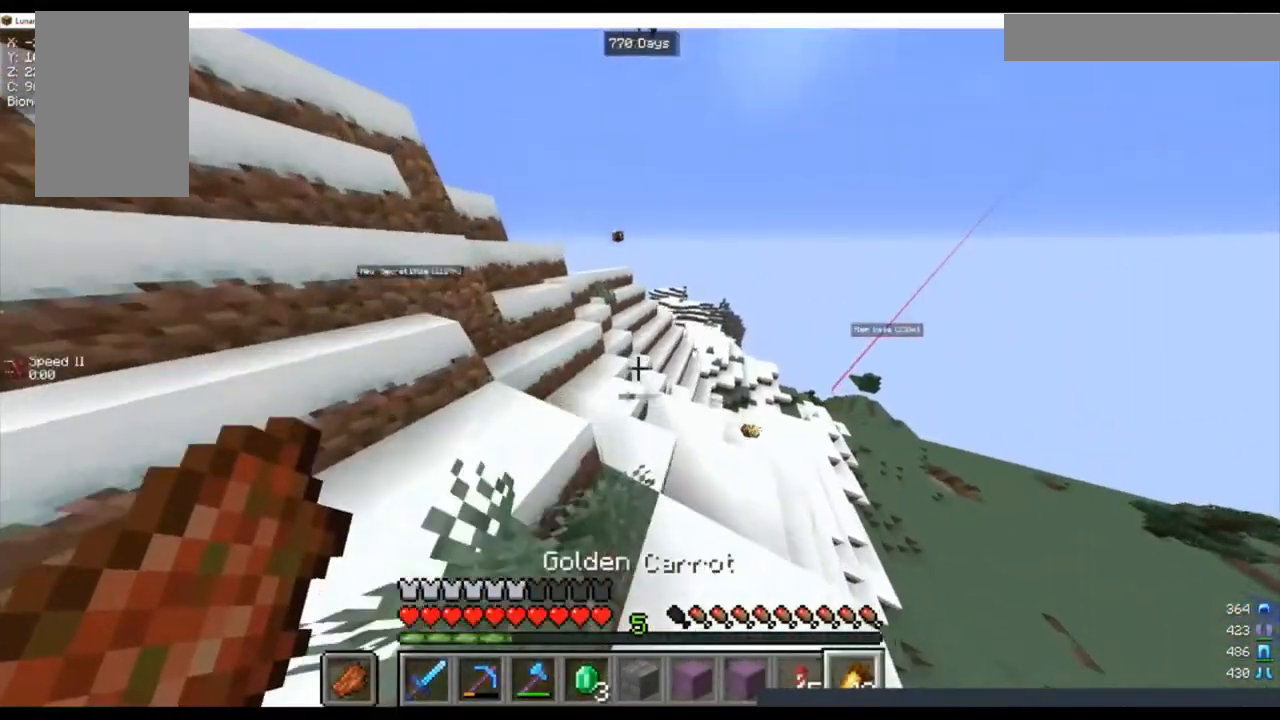
{"keys": ["w"], "mouse": ["right"], "events": [[33, "a", "up"], [133, "mouse_right", "down"]]}
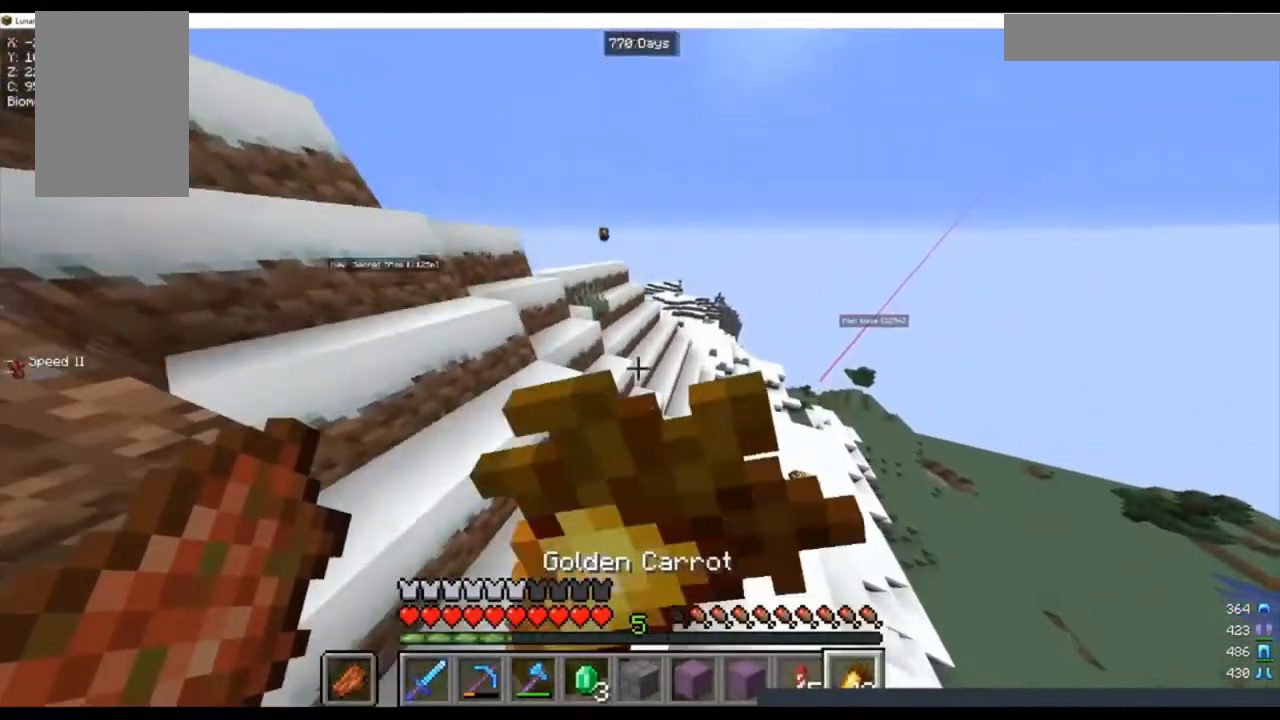
{"keys": ["w"], "mouse": [], "events": [[33, "mouse_right", "up"]]}
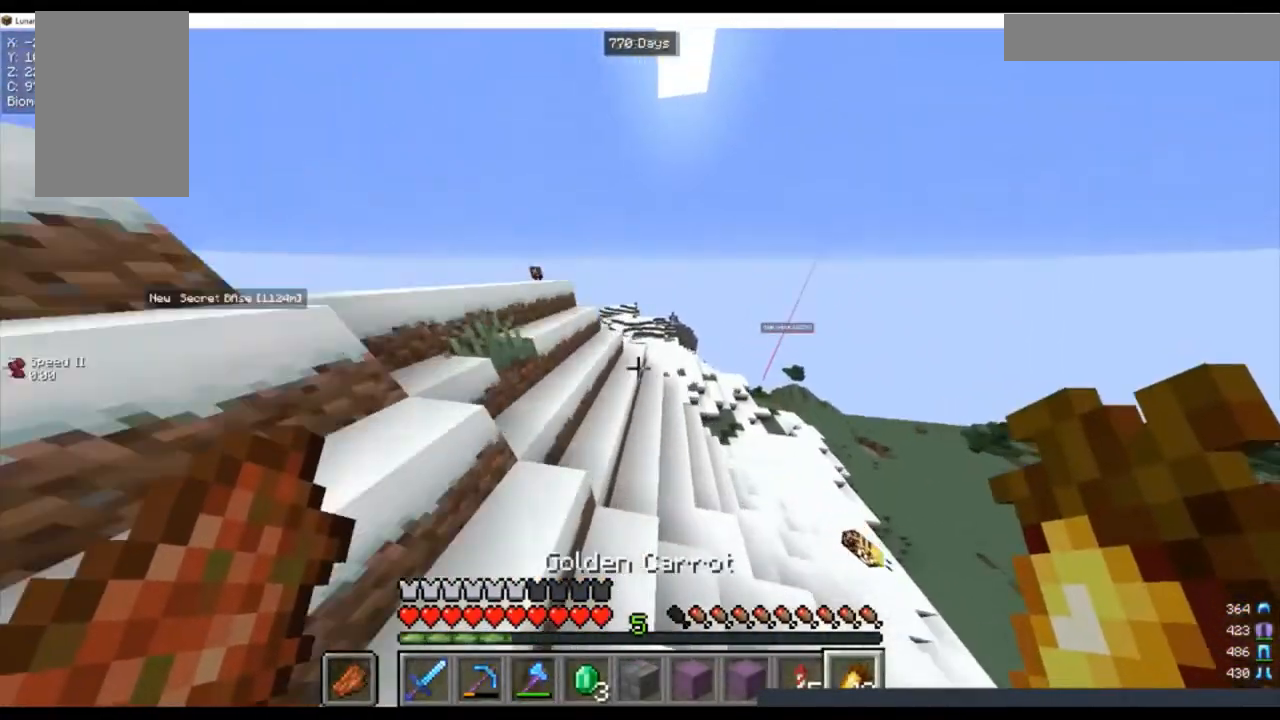
{"keys": ["w"], "mouse": [], "events": []}
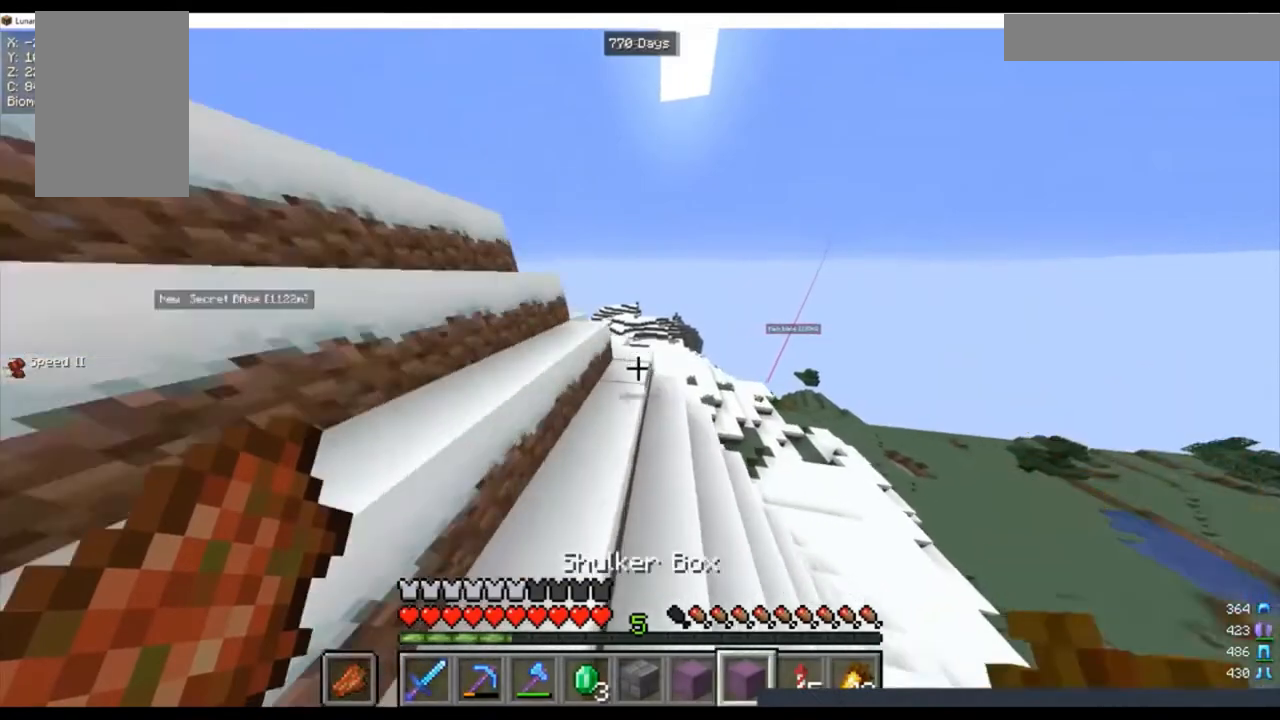
{"keys": ["w"], "mouse": [], "events": []}
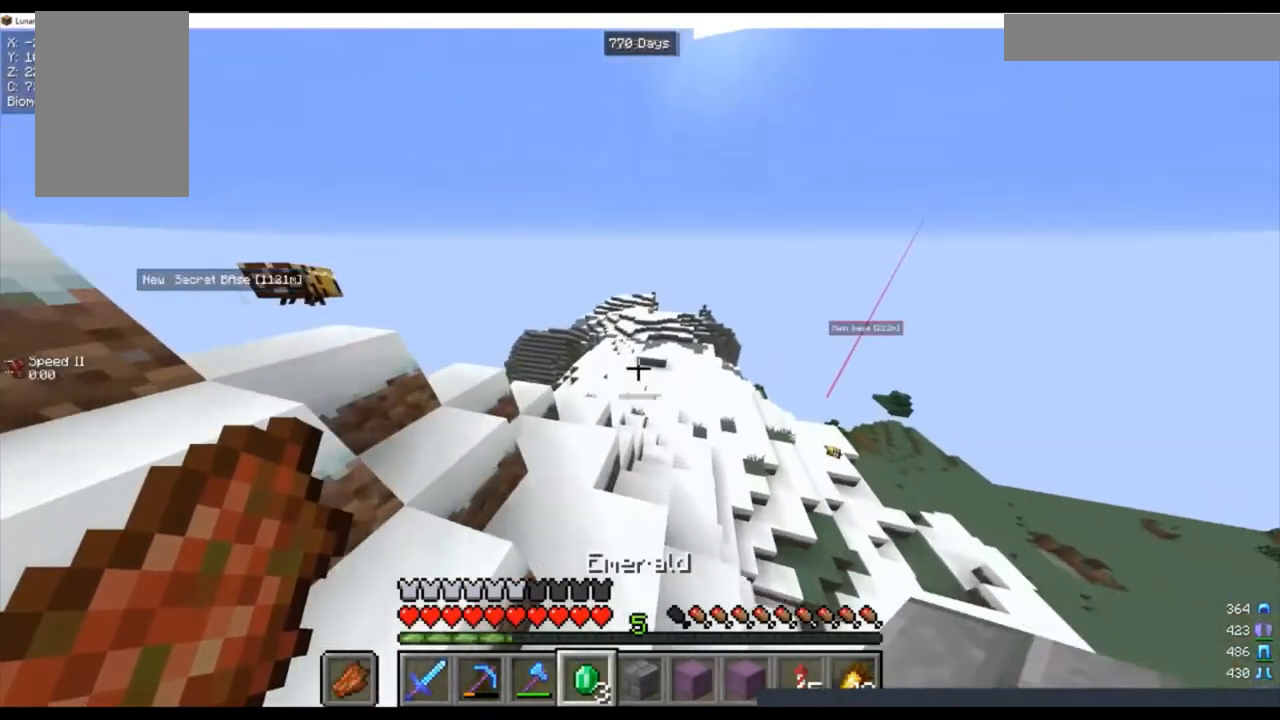
{"keys": [], "mouse": [], "events": [[333, "w", "up"]]}
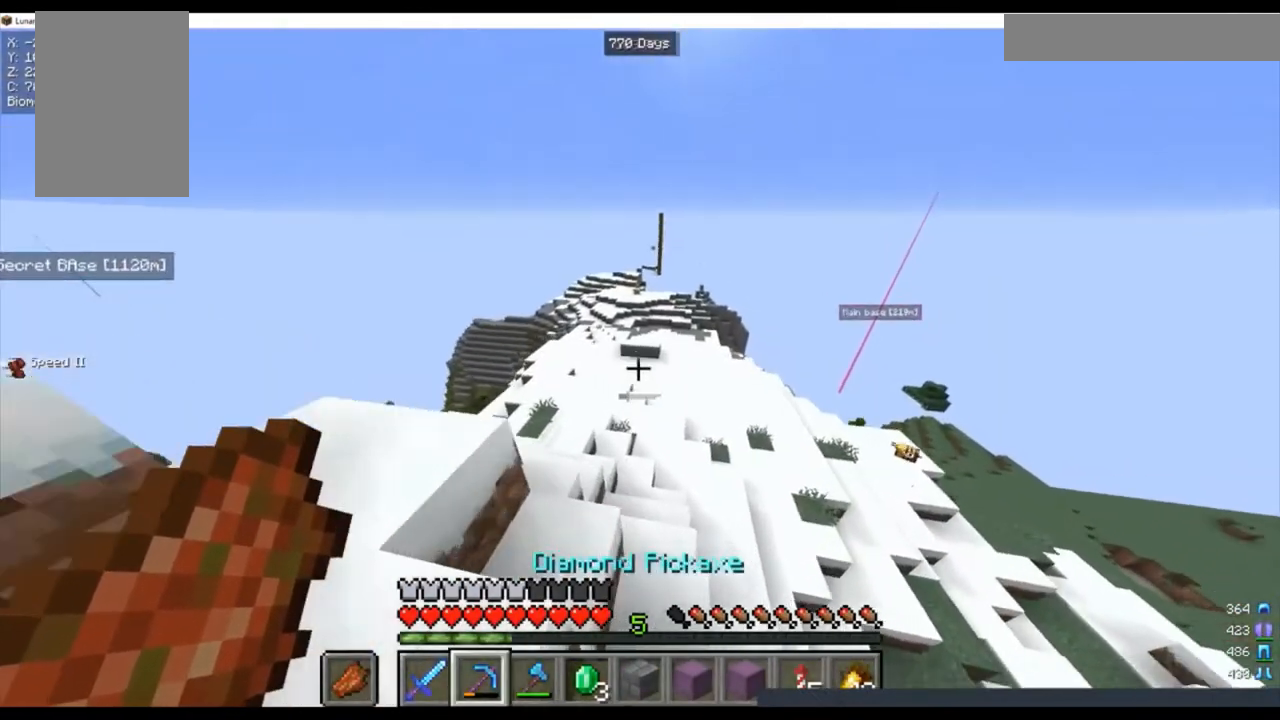
{"keys": [], "mouse": [], "events": []}